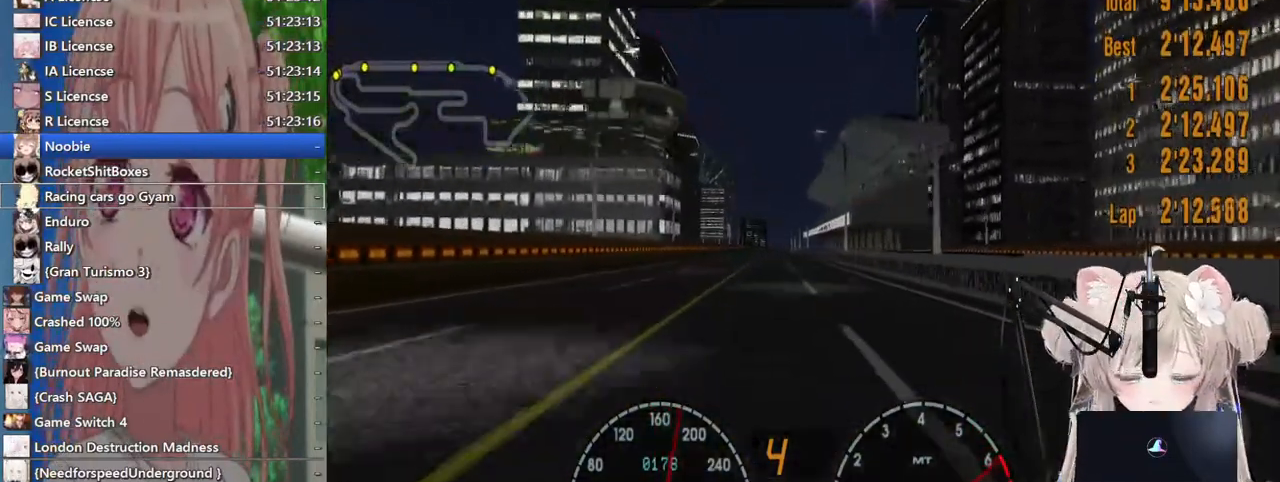
Gameplay with a controller (PlayStation layout); each line is a JSON object with the inputs held at the frame after it. "events" lists button and stick changes between this image and that frame as [ms after this image, input, new state], when the widget could be followed in between. Not read: L1 R1.
{"buttons": ["R2"], "left_stick": "center", "right_stick": "center", "events": [[167, "left_stick", "left"], [267, "left_stick", "center"]]}
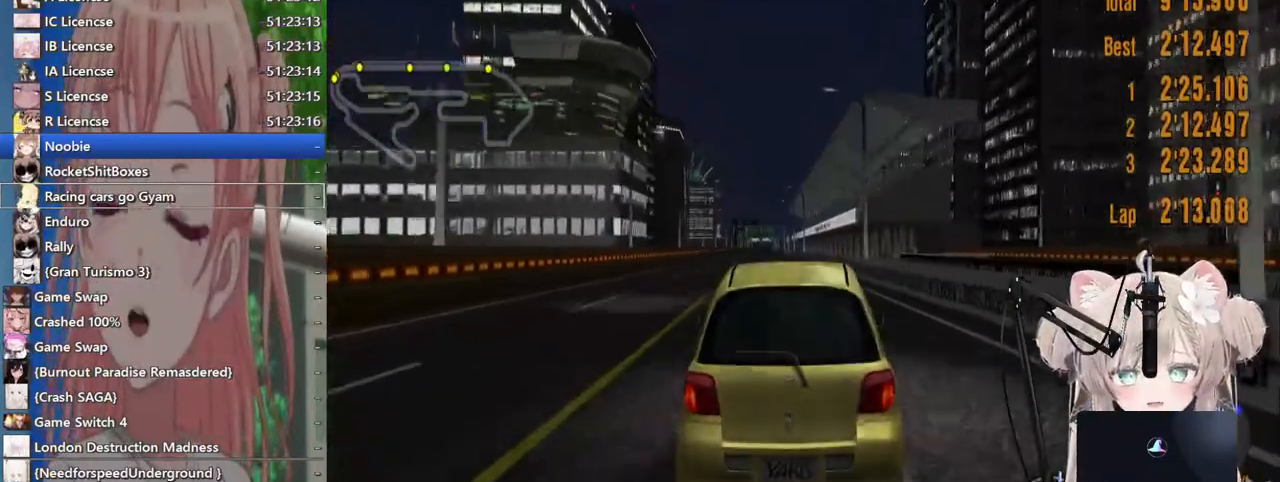
{"buttons": ["R2"], "left_stick": "center", "right_stick": "center", "events": []}
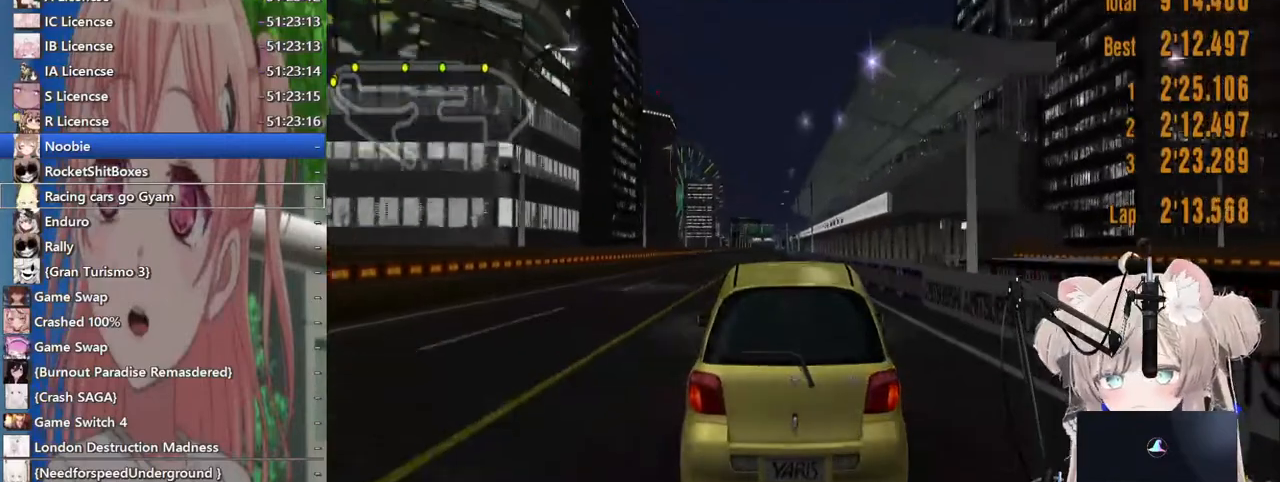
{"buttons": ["R2"], "left_stick": "center", "right_stick": "center", "events": []}
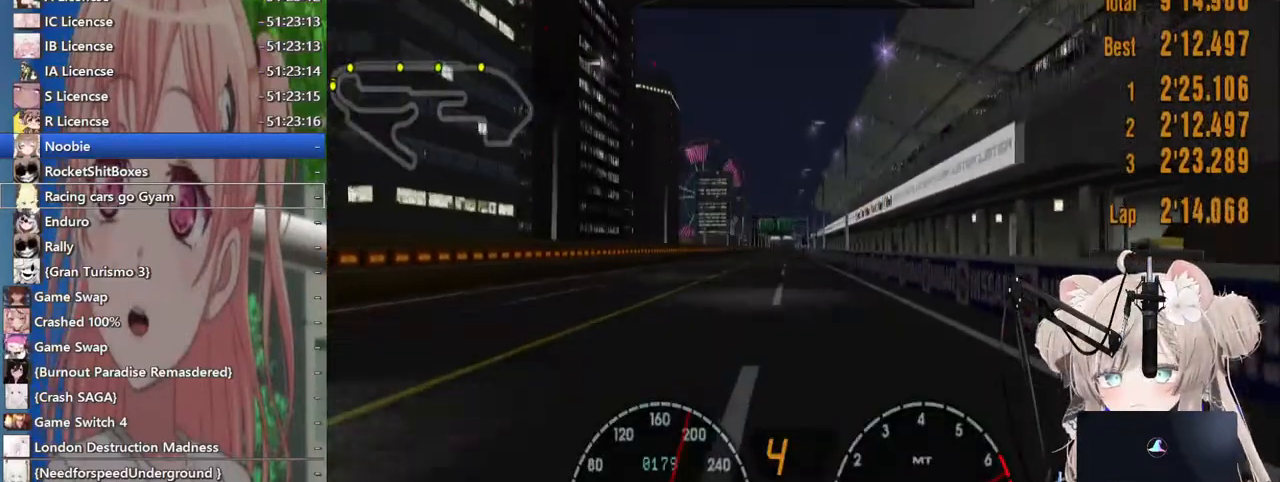
{"buttons": ["R2"], "left_stick": "center", "right_stick": "center", "events": []}
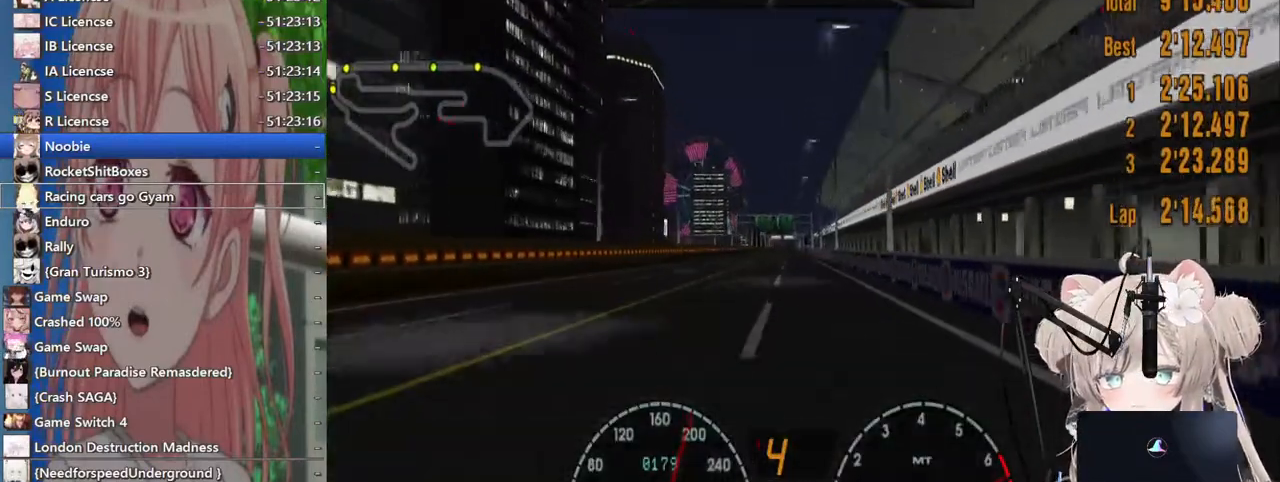
{"buttons": ["R2"], "left_stick": "center", "right_stick": "center", "events": []}
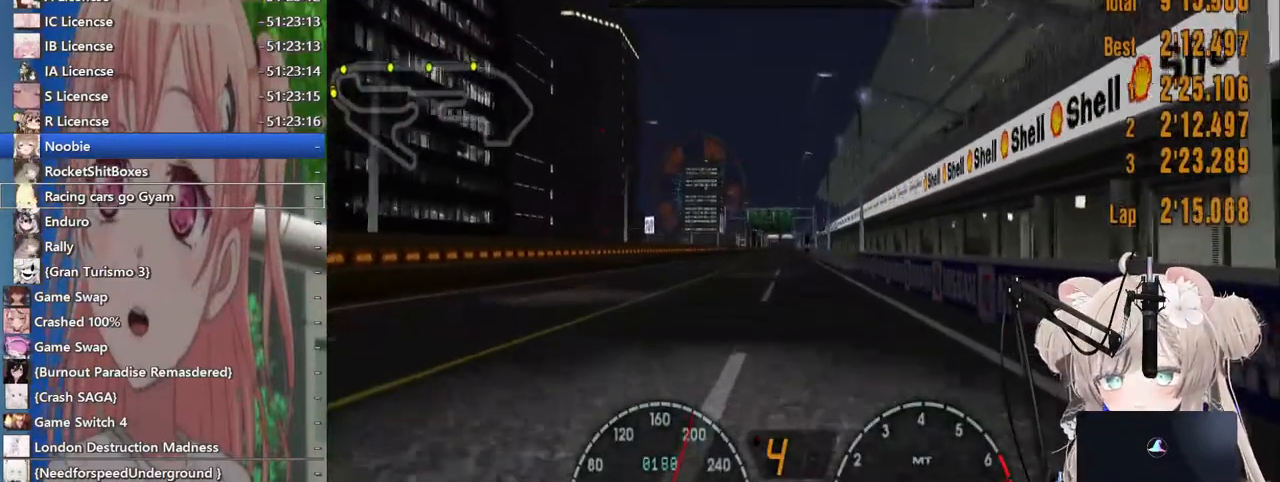
{"buttons": ["R2"], "left_stick": "center", "right_stick": "center", "events": []}
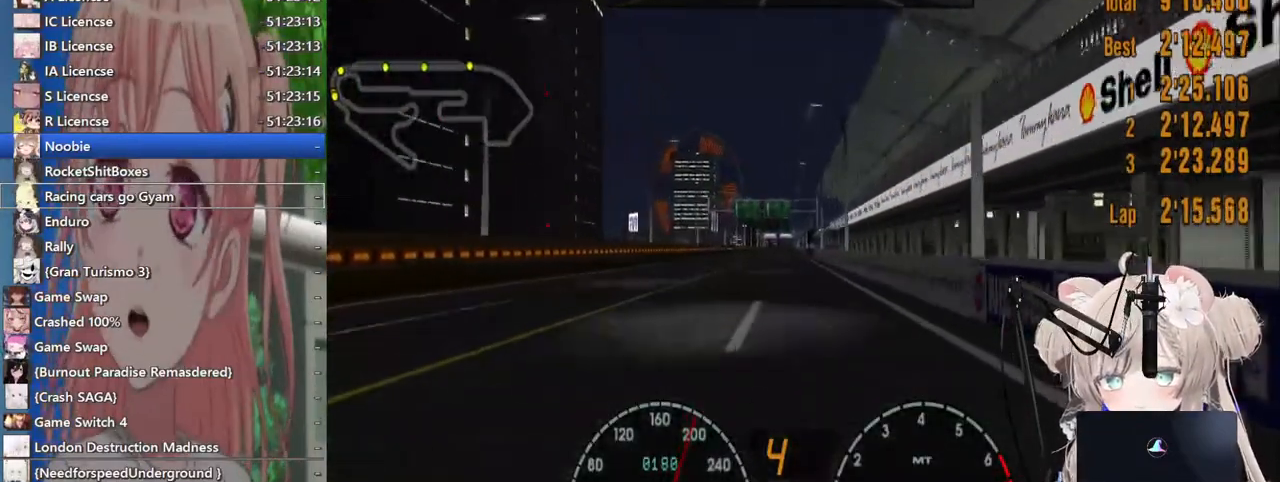
{"buttons": ["R2"], "left_stick": "center", "right_stick": "center", "events": []}
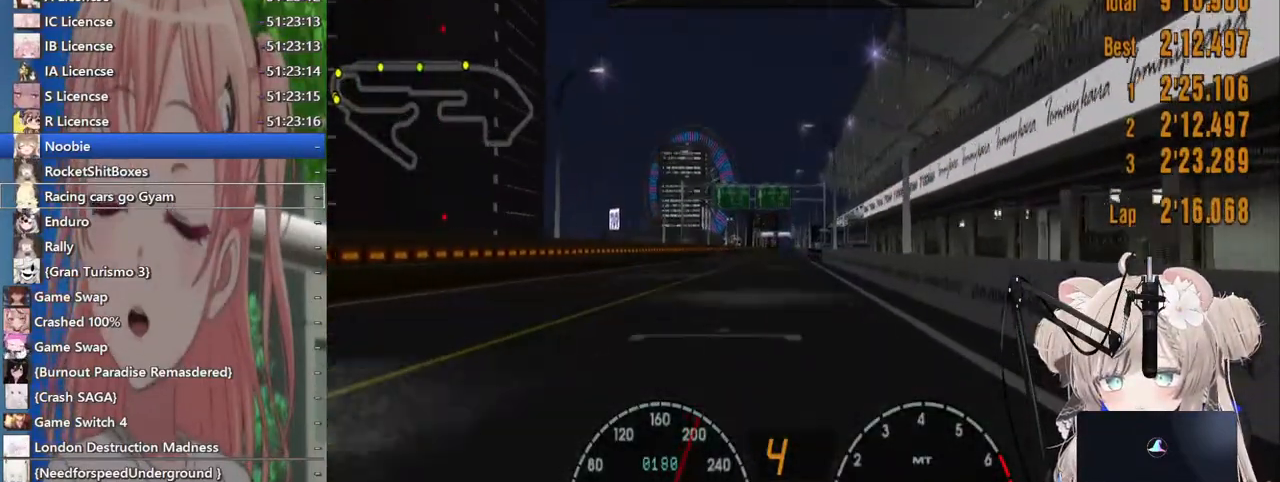
{"buttons": ["R2"], "left_stick": "center", "right_stick": "center", "events": []}